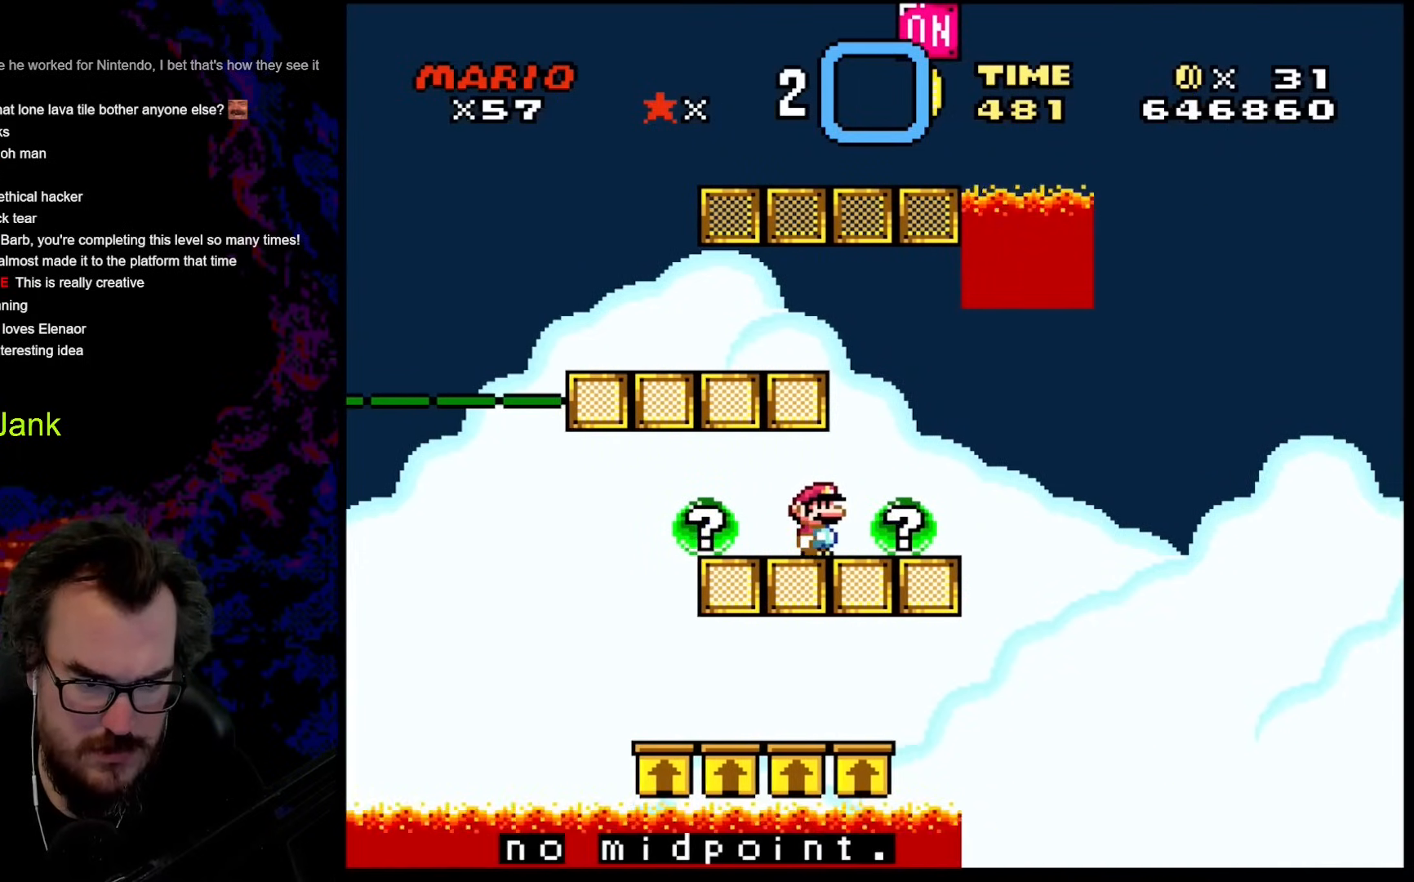
Gameplay with a controller (Nintendo layout); each line is a JSON object with the inputs held at the frame after it. "events" lists button and stick changes between this image and that frame as [ms after this image, input, new state], when the widget could be followed in between. Not read: L3 R3.
{"buttons": [], "events": [[120, "R1", "down"], [171, "R1", "up"], [205, "DPAD_RIGHT", "down"], [308, "DPAD_RIGHT", "up"]]}
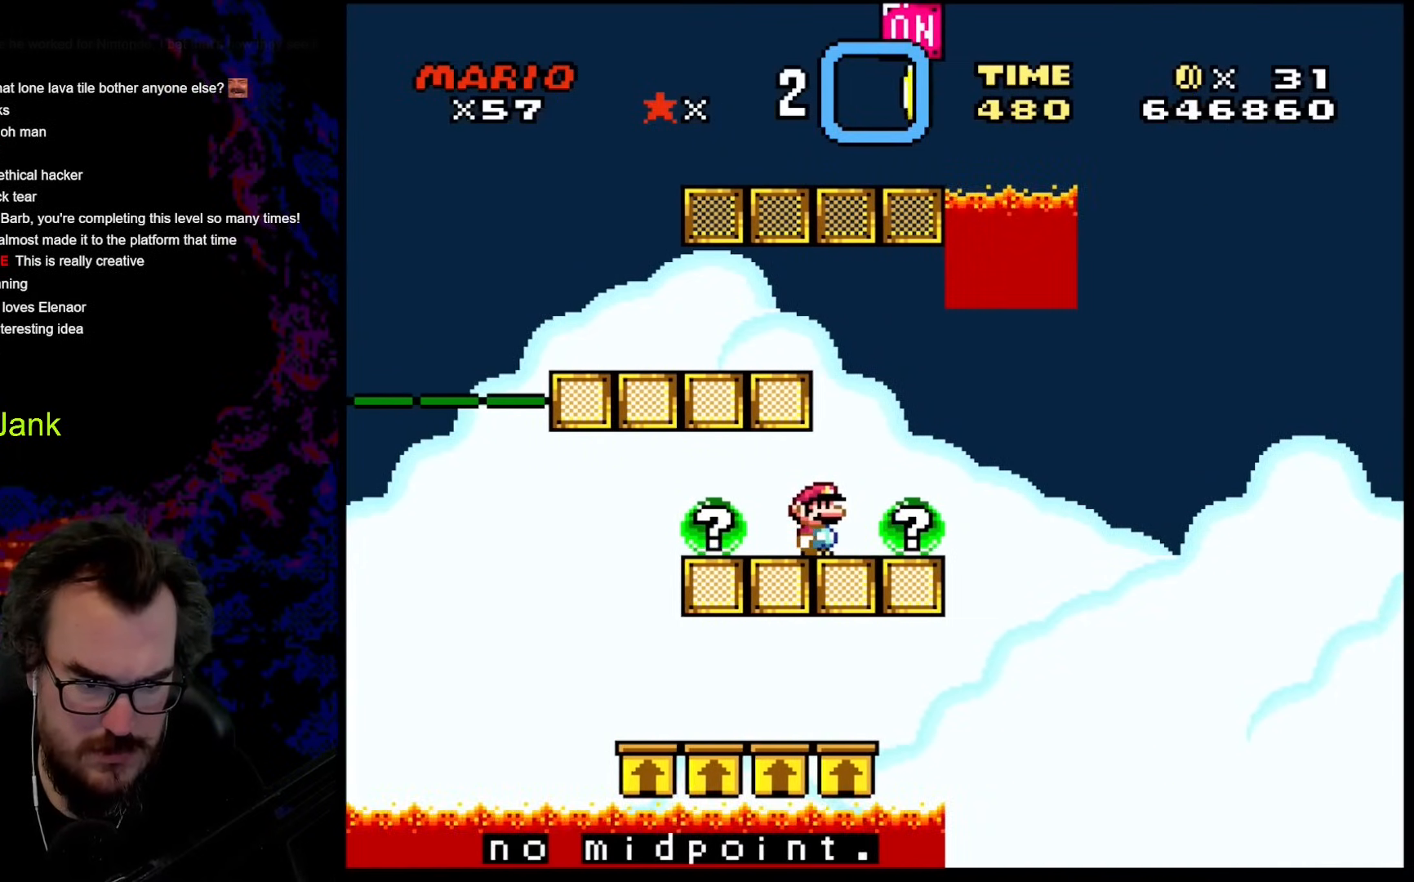
{"buttons": [], "events": [[239, "R1", "down"], [273, "R1", "up"]]}
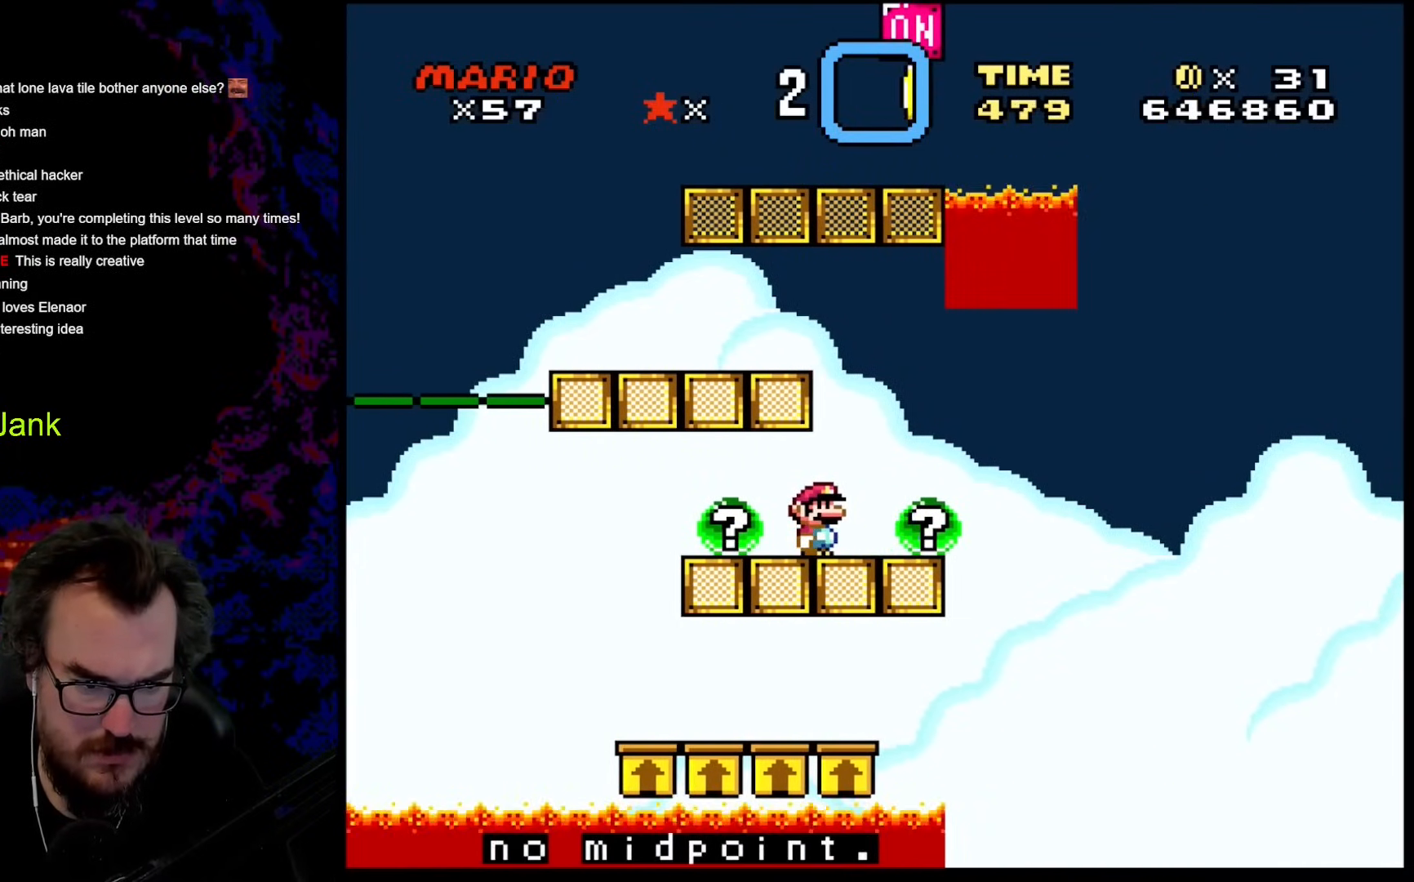
{"buttons": [], "events": [[85, "DPAD_RIGHT", "down"], [171, "DPAD_RIGHT", "up"]]}
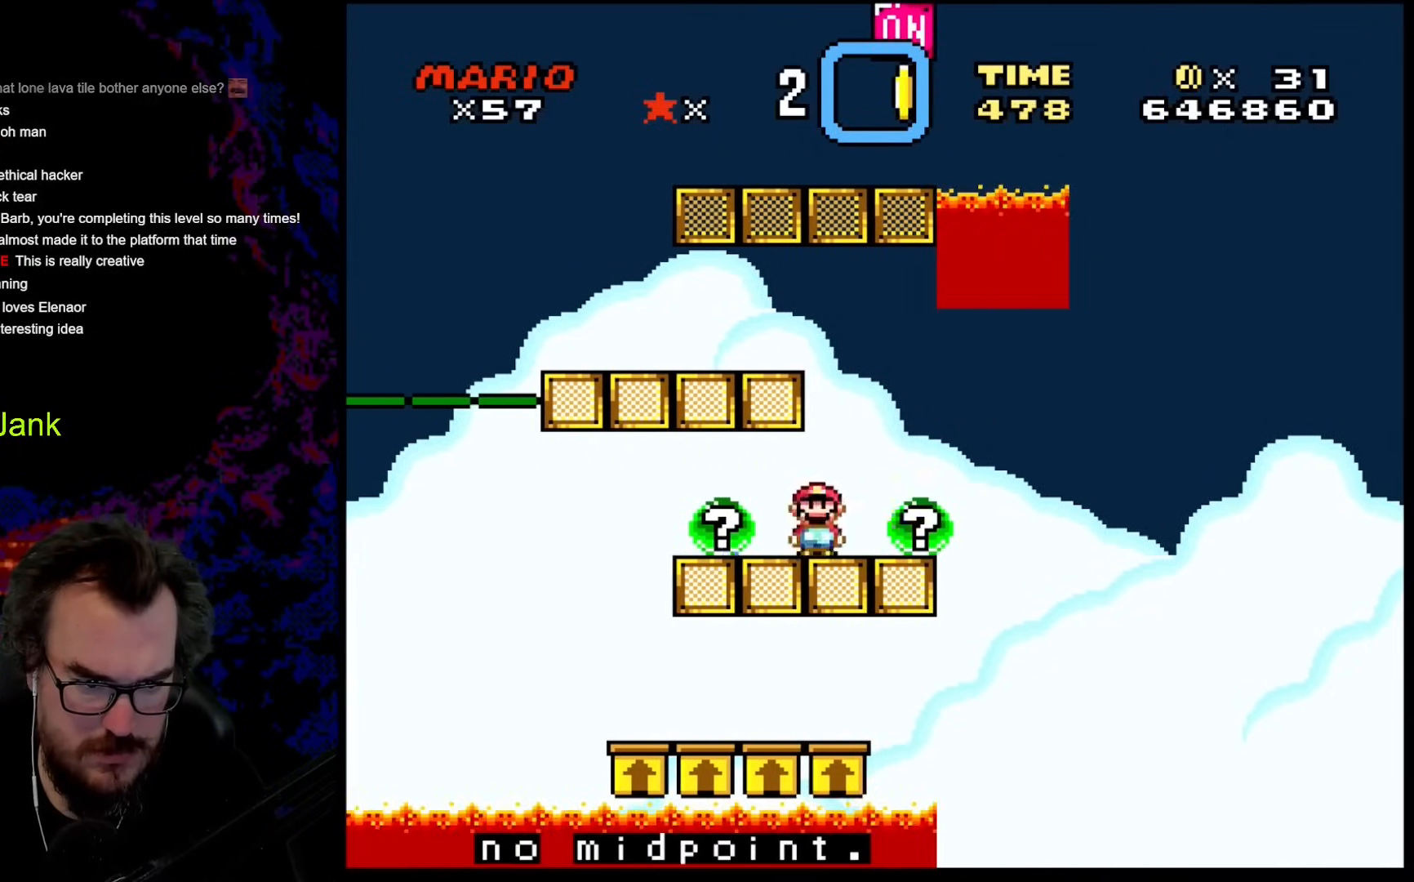
{"buttons": [], "events": [[35, "A", "down"], [325, "A", "up"], [359, "DPAD_LEFT", "down"], [462, "DPAD_LEFT", "up"]]}
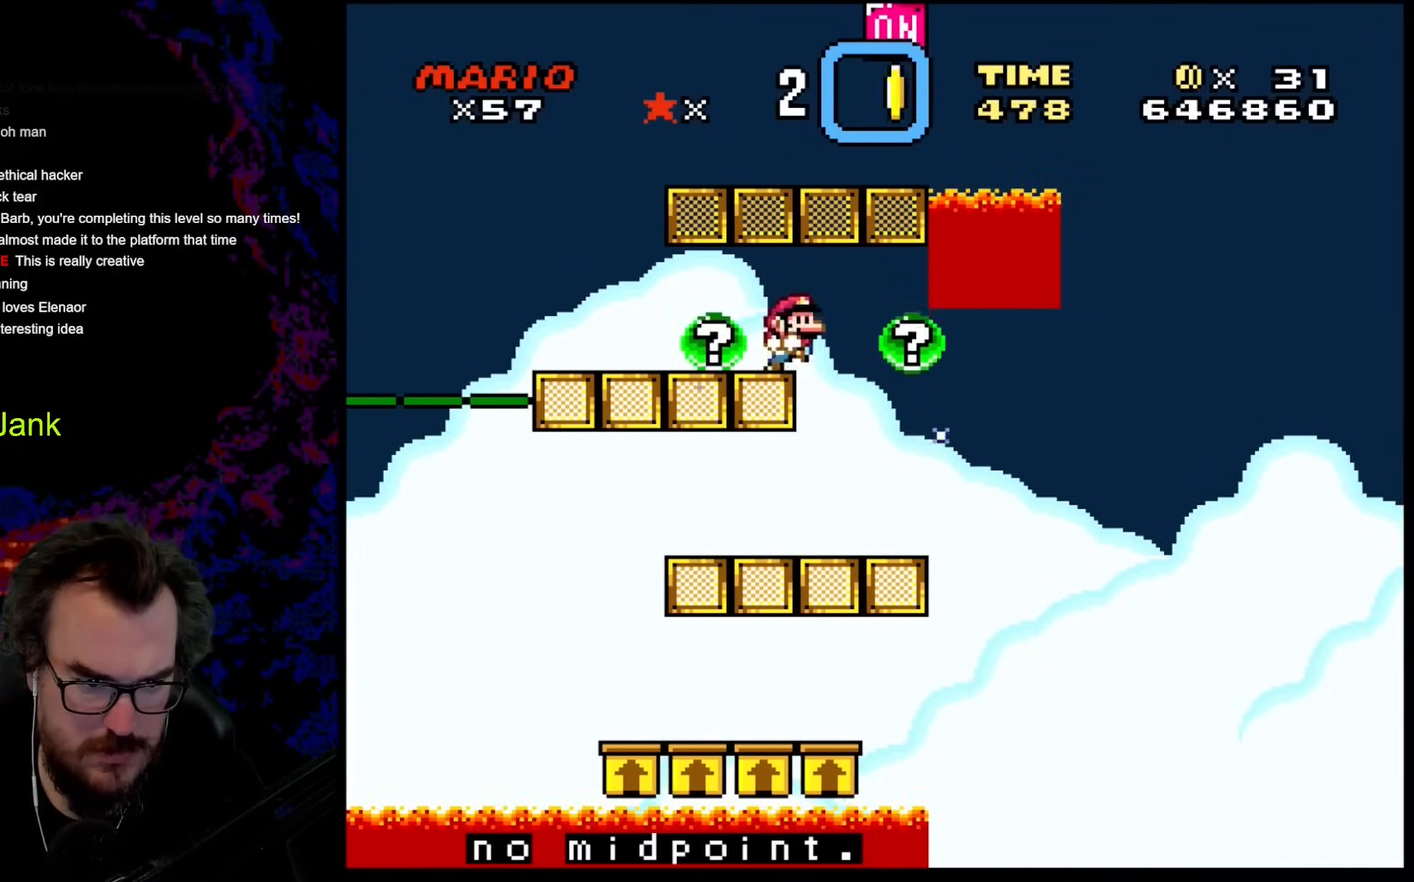
{"buttons": ["L1", "DPAD_LEFT"], "events": [[34, "DPAD_RIGHT", "down"], [68, "DPAD_RIGHT", "up"], [444, "DPAD_LEFT", "down"], [478, "L1", "down"]]}
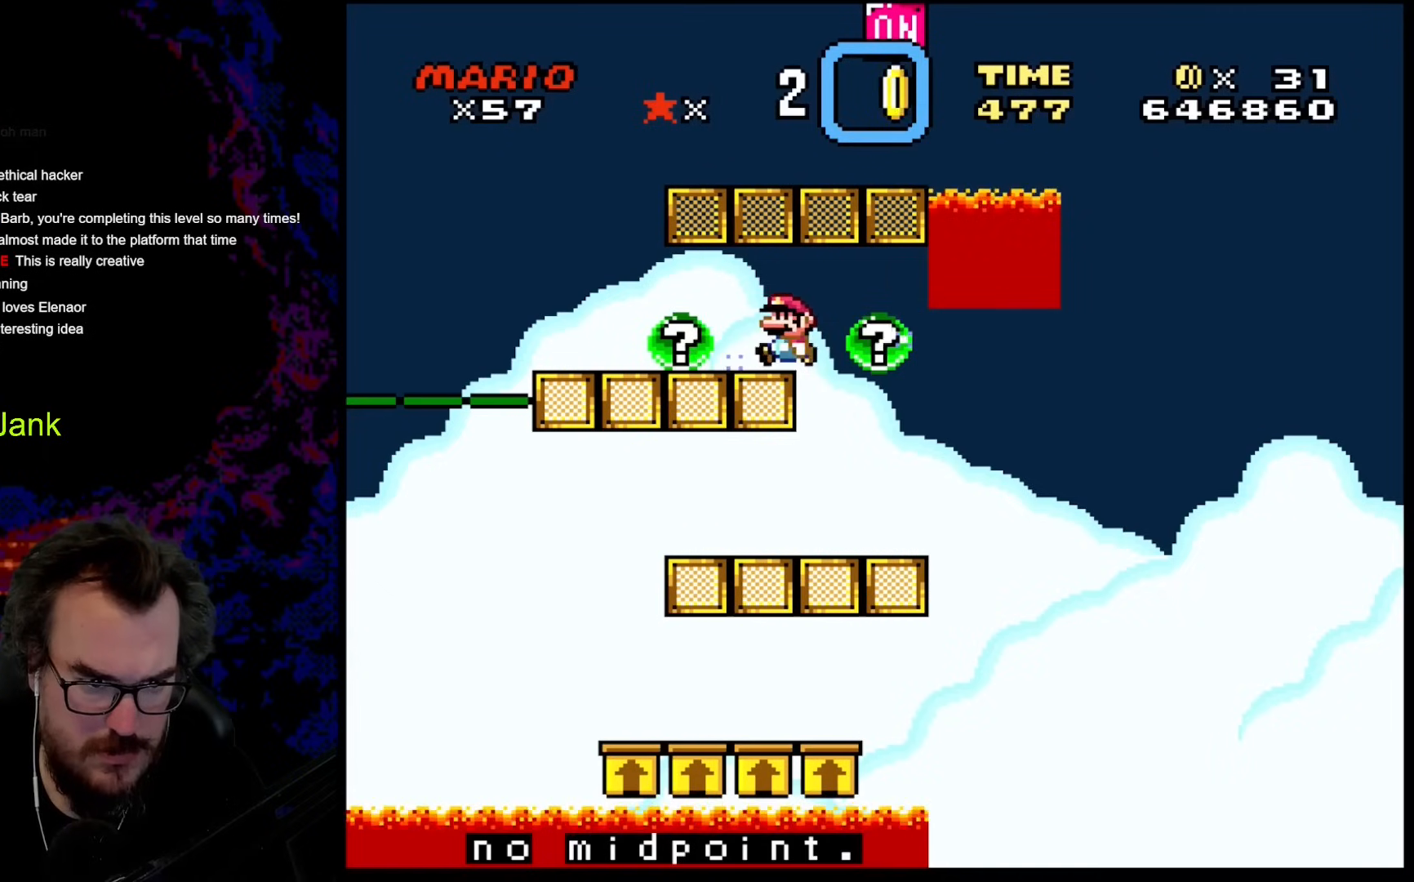
{"buttons": [], "events": [[34, "DPAD_LEFT", "up"], [51, "L1", "up"], [256, "DPAD_LEFT", "down"], [393, "DPAD_LEFT", "up"]]}
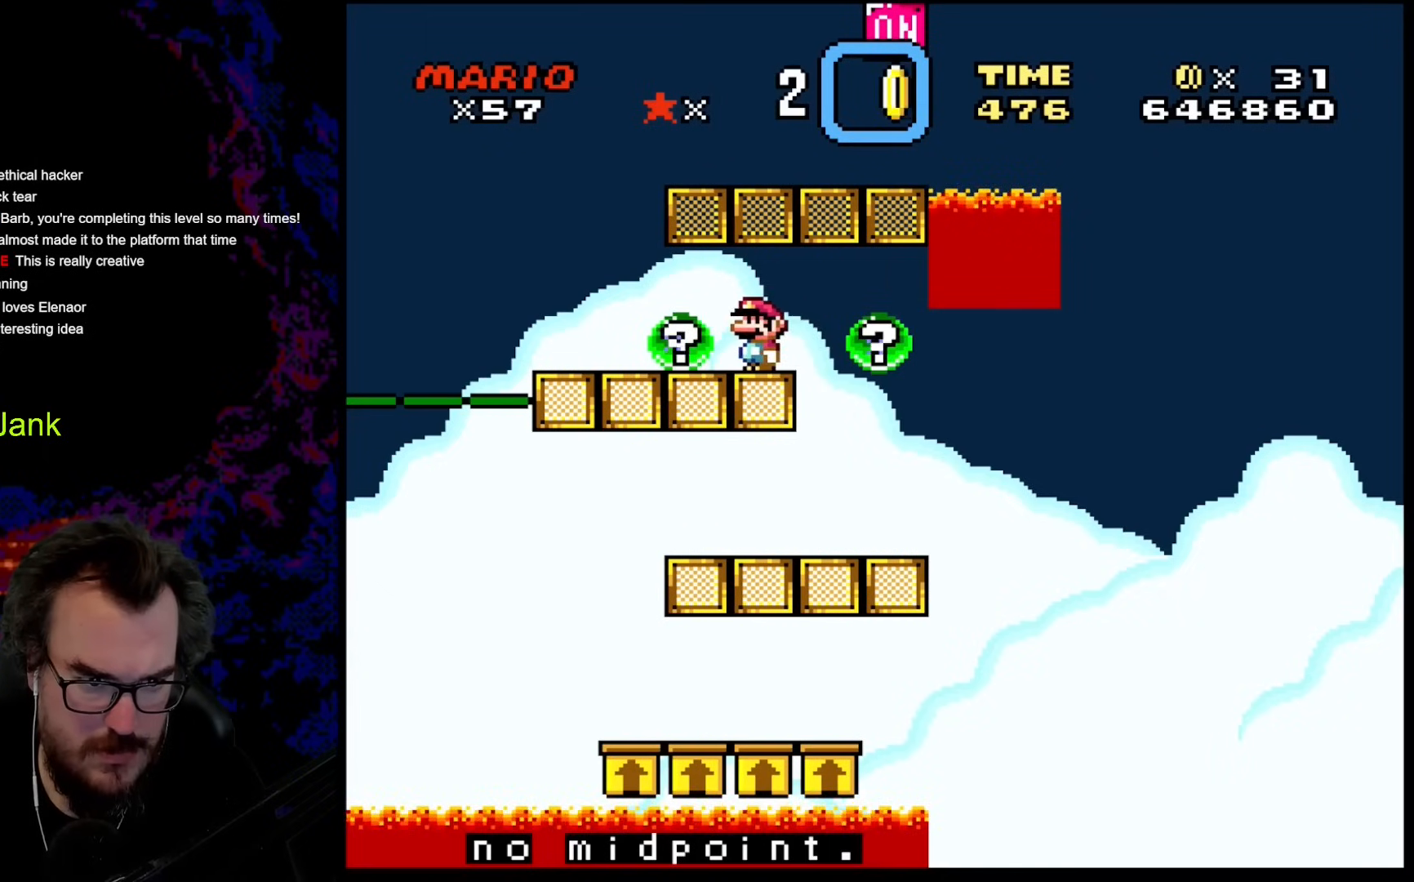
{"buttons": [], "events": [[290, "DPAD_LEFT", "down"], [341, "DPAD_LEFT", "up"]]}
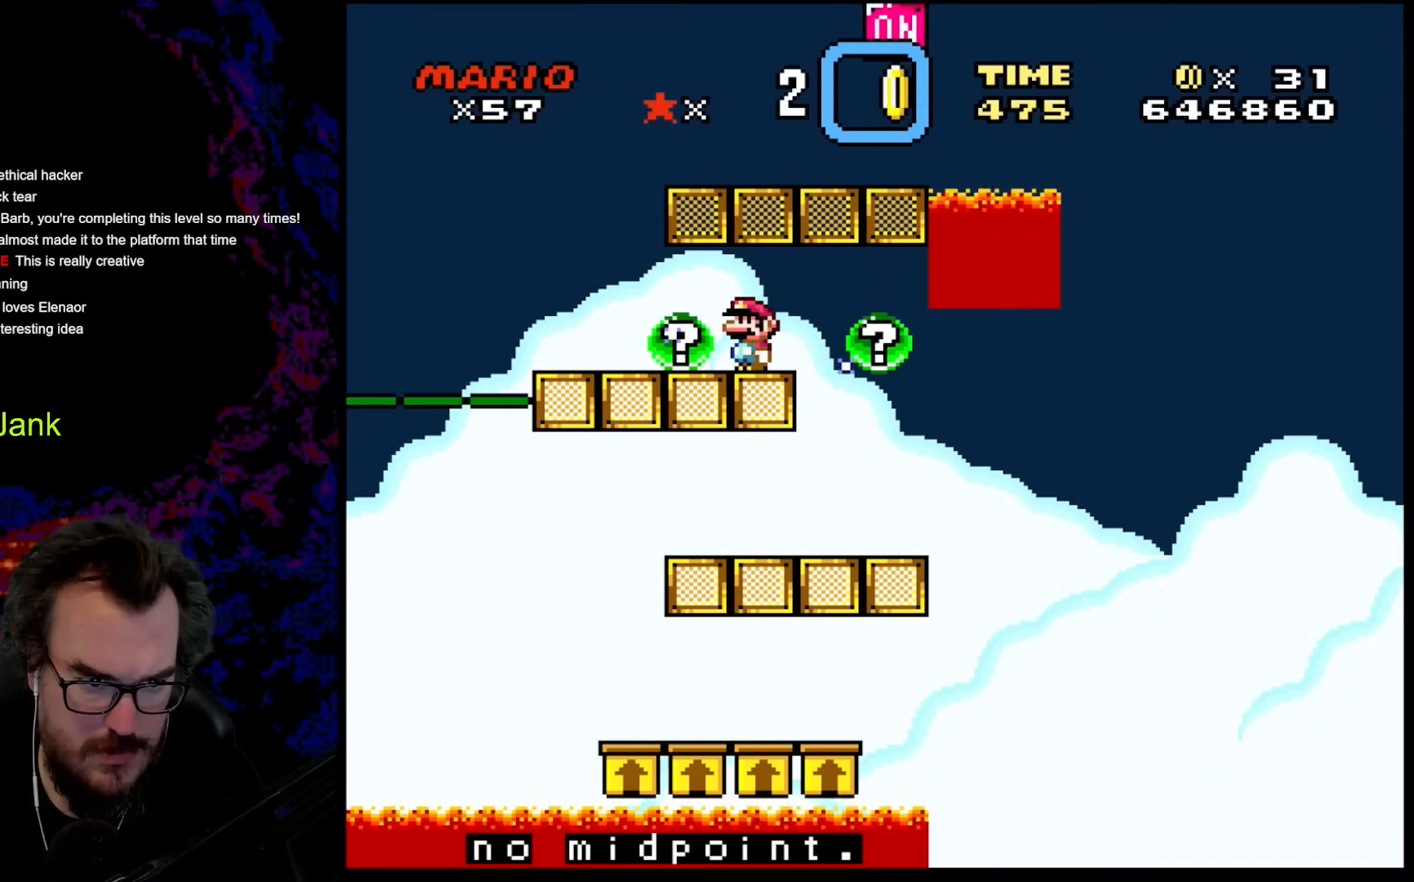
{"buttons": ["DPAD_LEFT"], "events": [[239, "L1", "down"], [307, "L1", "up"], [478, "DPAD_LEFT", "down"]]}
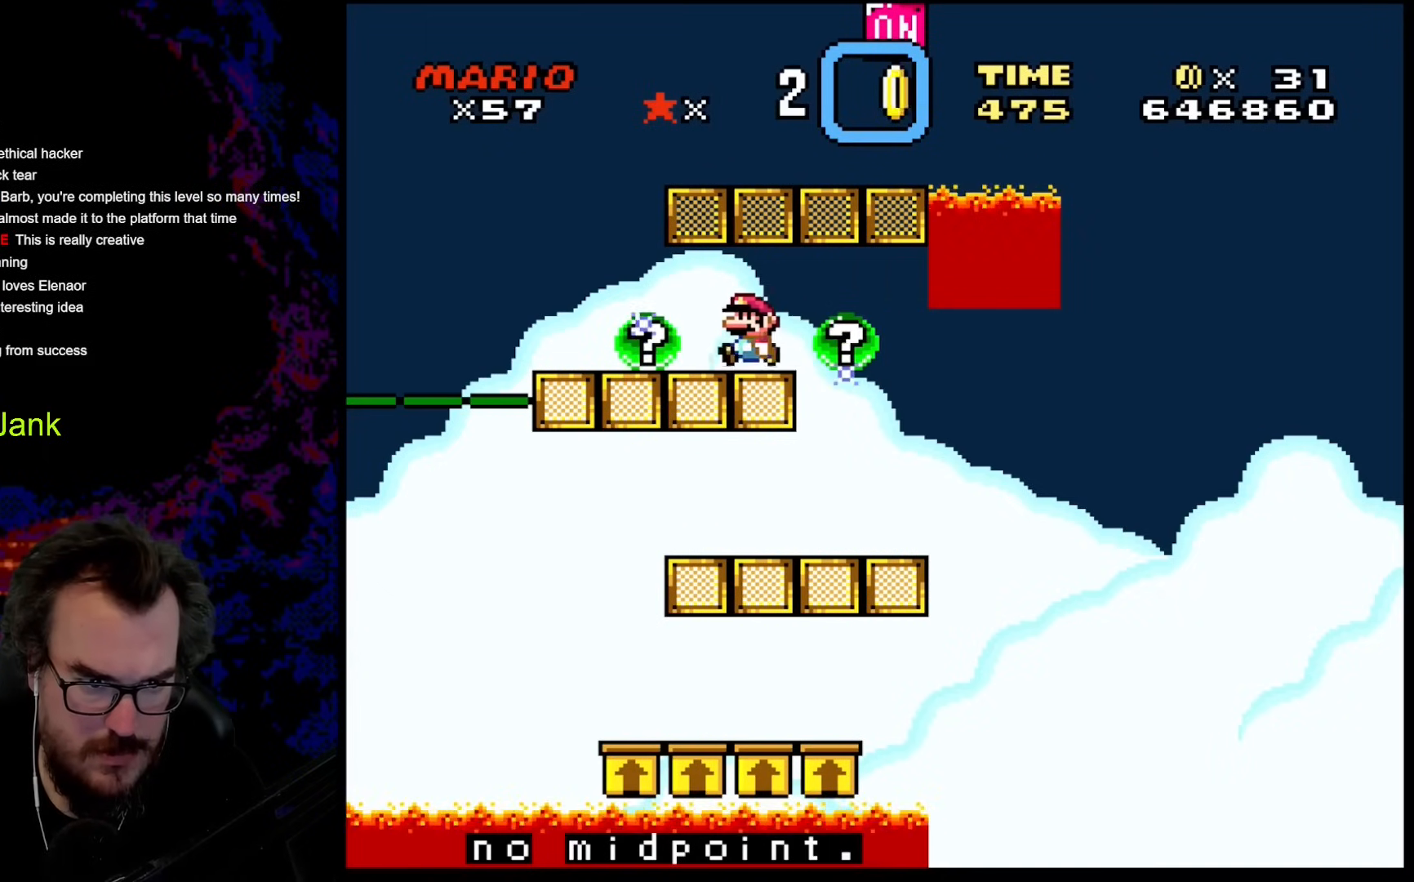
{"buttons": ["L1"], "events": [[103, "DPAD_LEFT", "up"], [496, "L1", "down"]]}
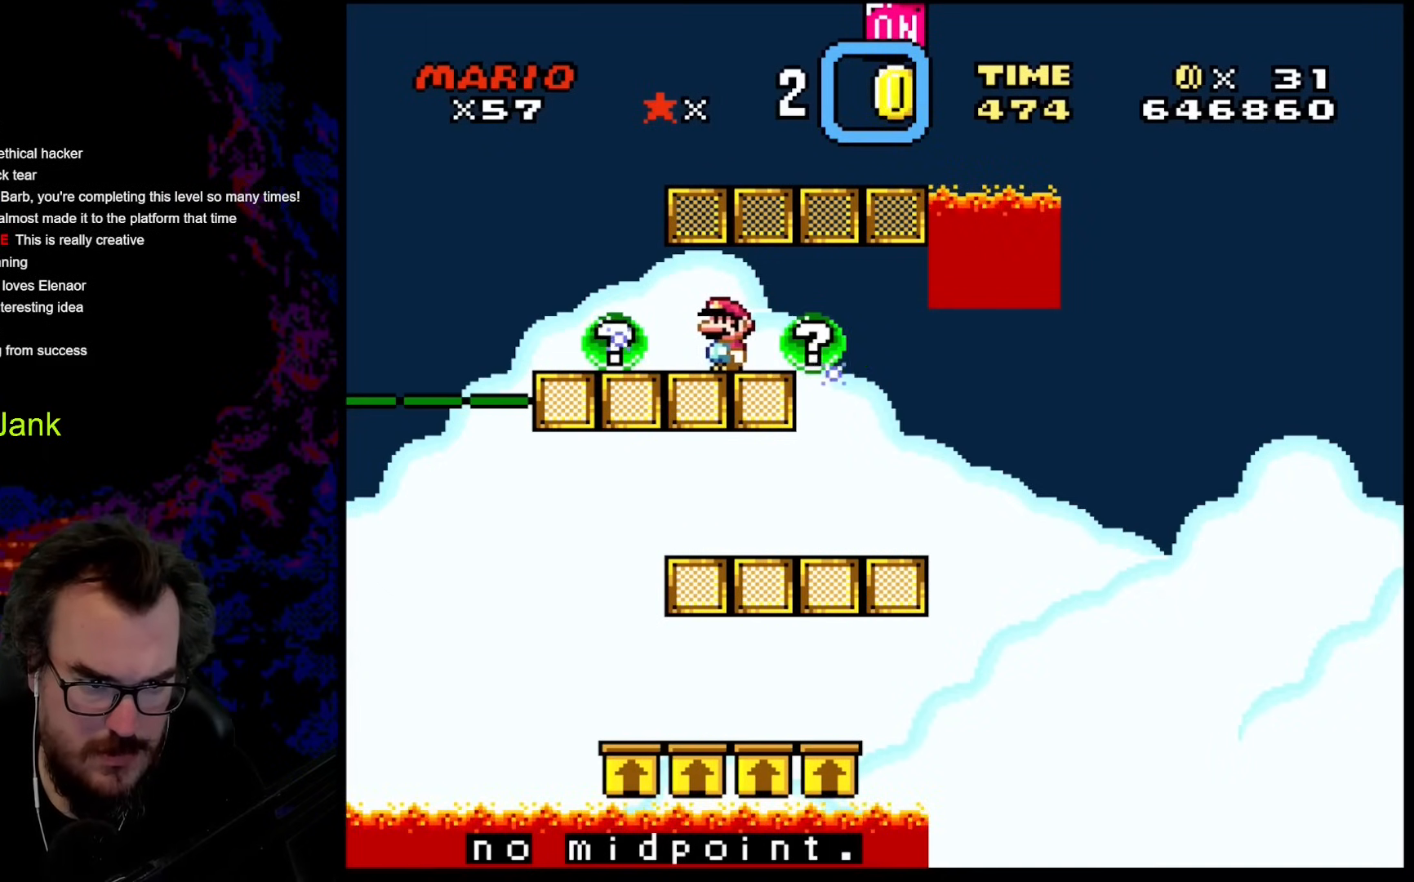
{"buttons": [], "events": [[68, "L1", "up"], [136, "DPAD_LEFT", "down"], [222, "DPAD_LEFT", "up"]]}
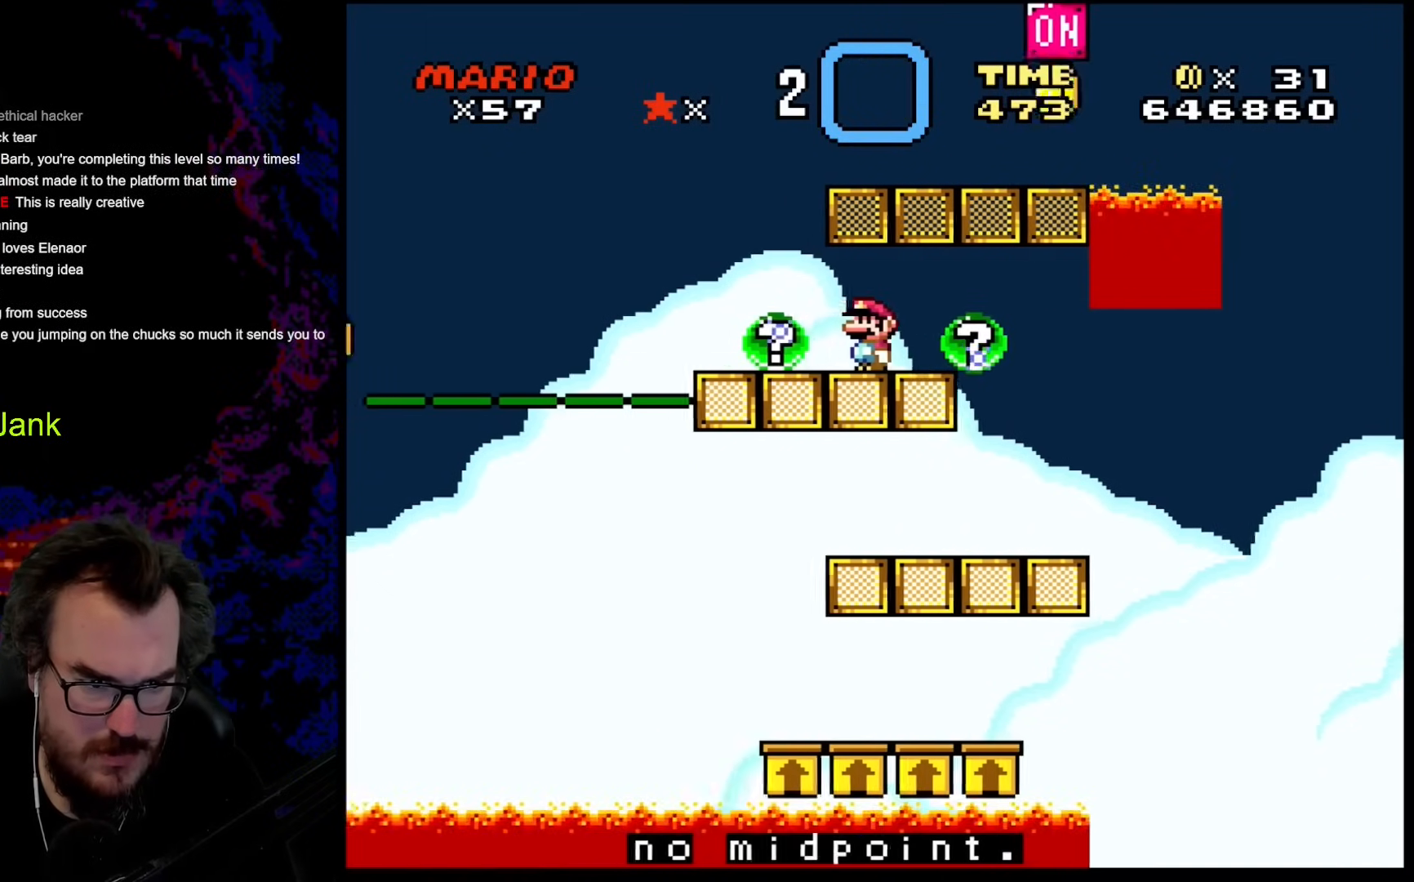
{"buttons": [], "events": [[427, "L1", "down"], [478, "L1", "up"]]}
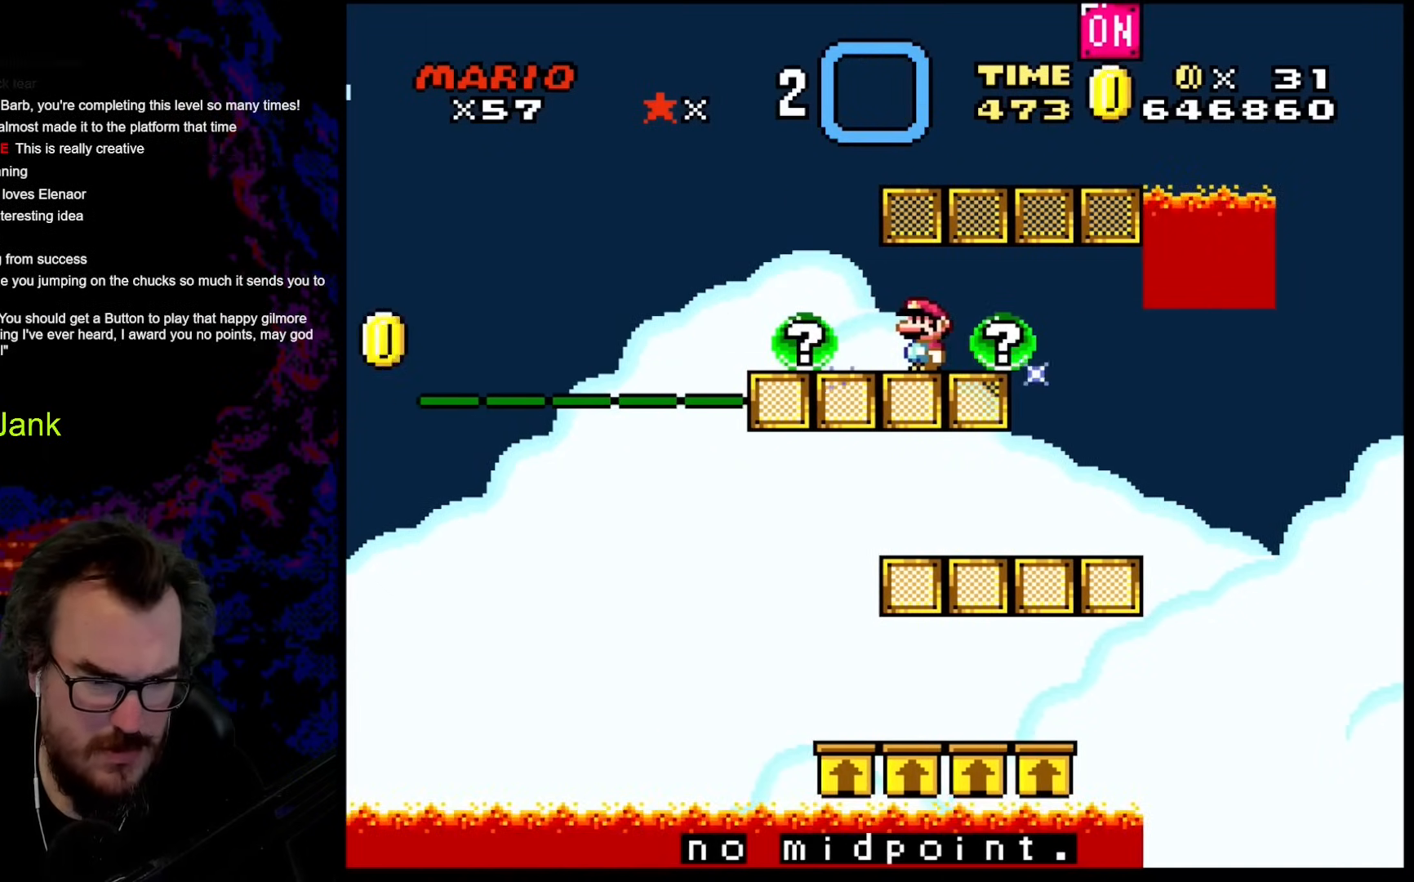
{"buttons": [], "events": [[120, "DPAD_LEFT", "down"], [222, "DPAD_LEFT", "up"]]}
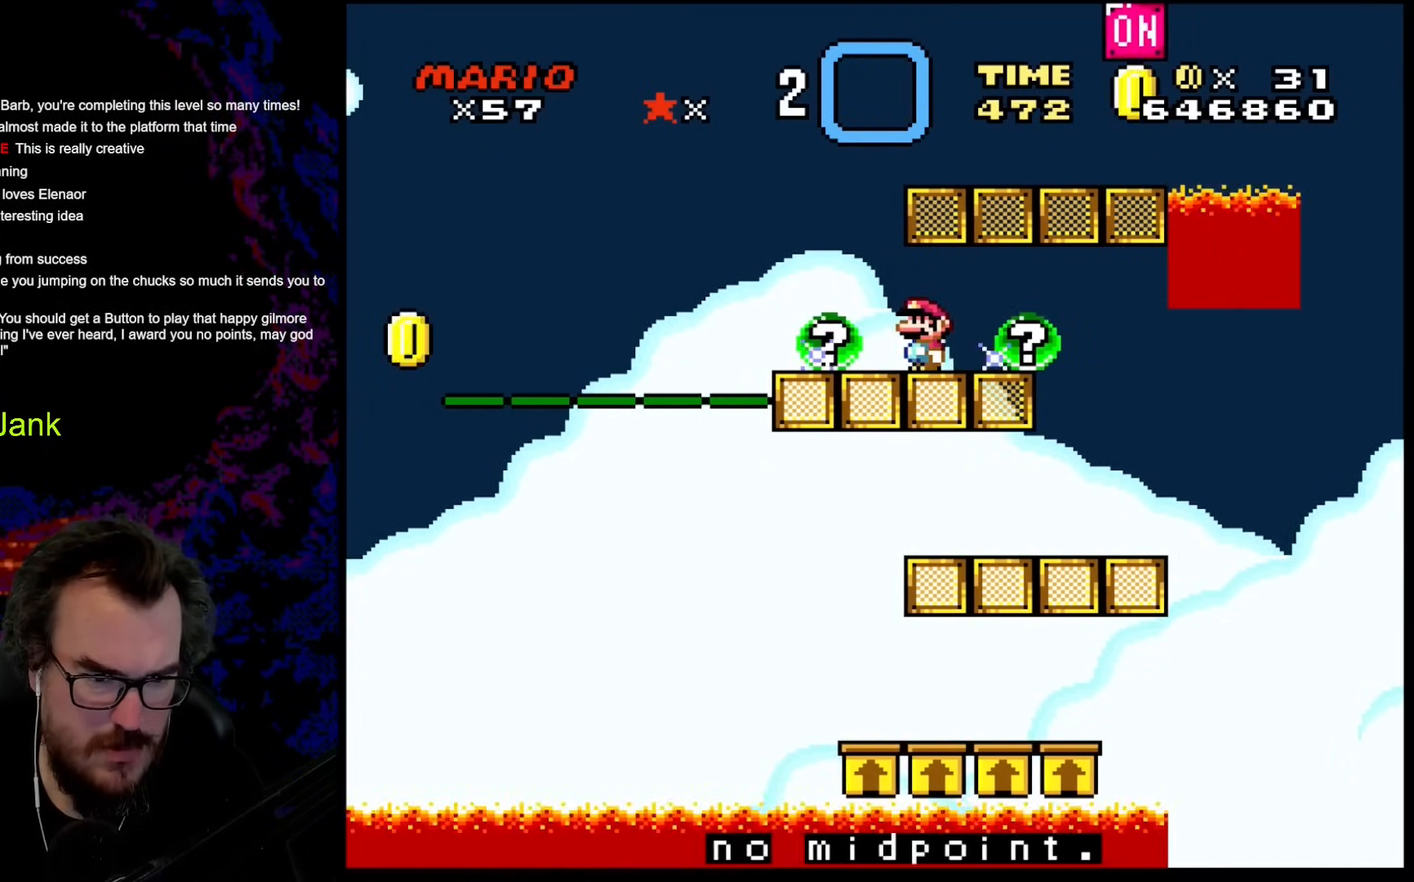
{"buttons": [], "events": [[136, "DPAD_LEFT", "down"], [171, "DPAD_LEFT", "up"]]}
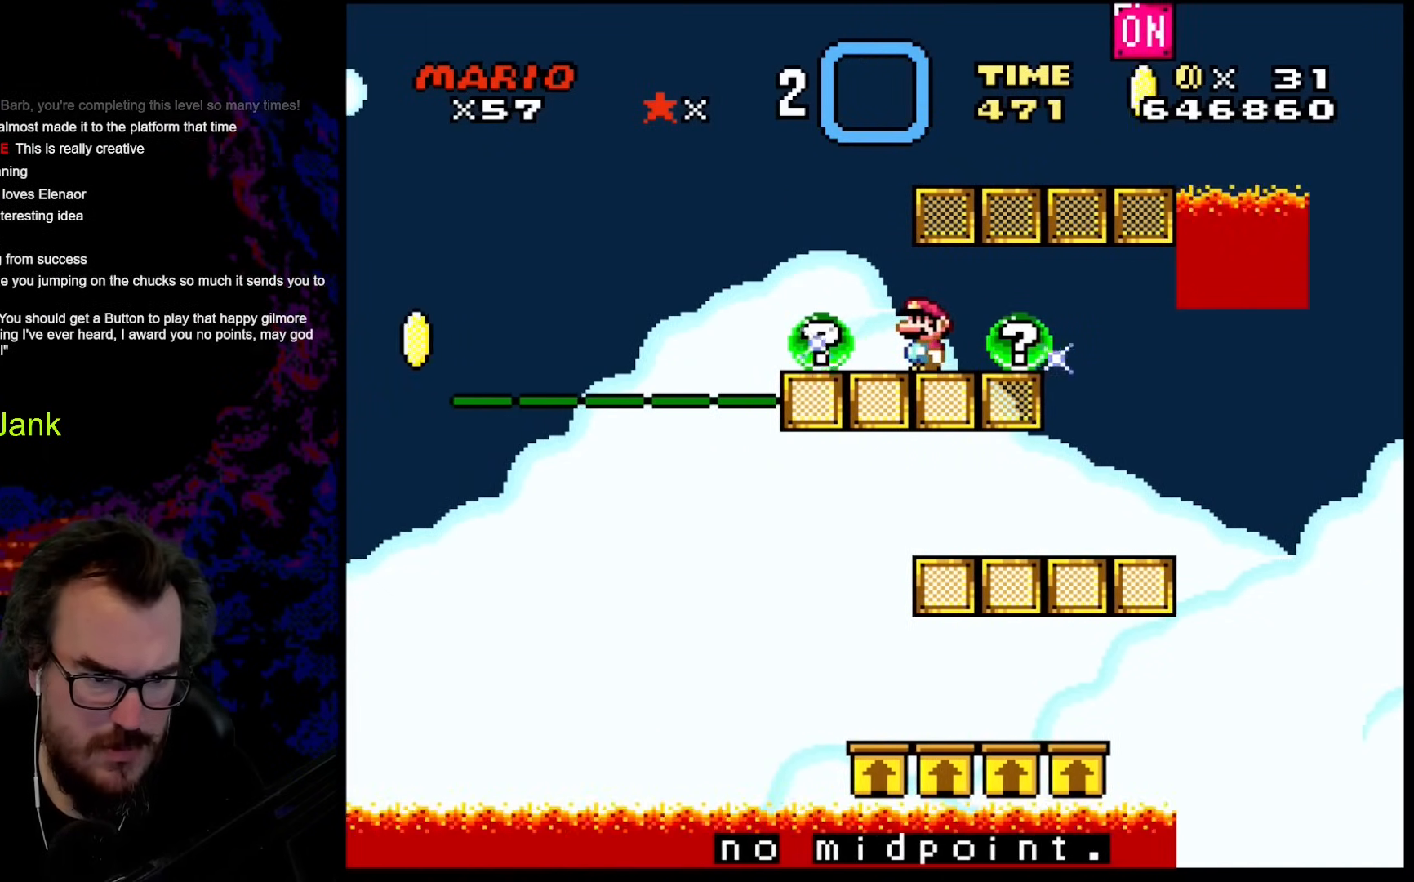
{"buttons": ["A"], "events": [[34, "L1", "down"], [85, "L1", "up"], [188, "DPAD_LEFT", "down"], [290, "DPAD_LEFT", "up"], [461, "A", "down"]]}
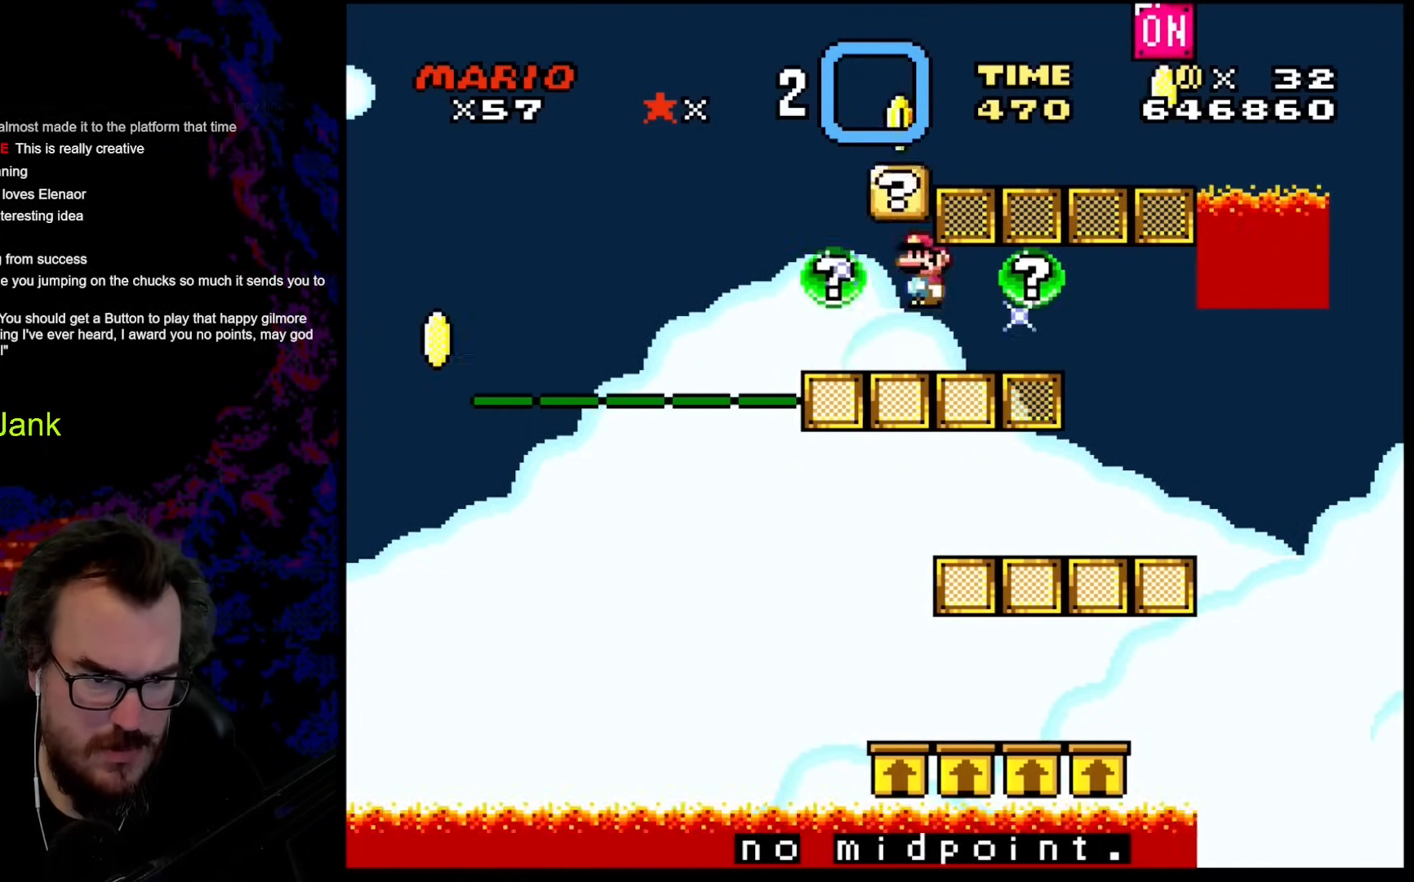
{"buttons": ["DPAD_LEFT"], "events": [[51, "A", "up"], [444, "DPAD_LEFT", "down"]]}
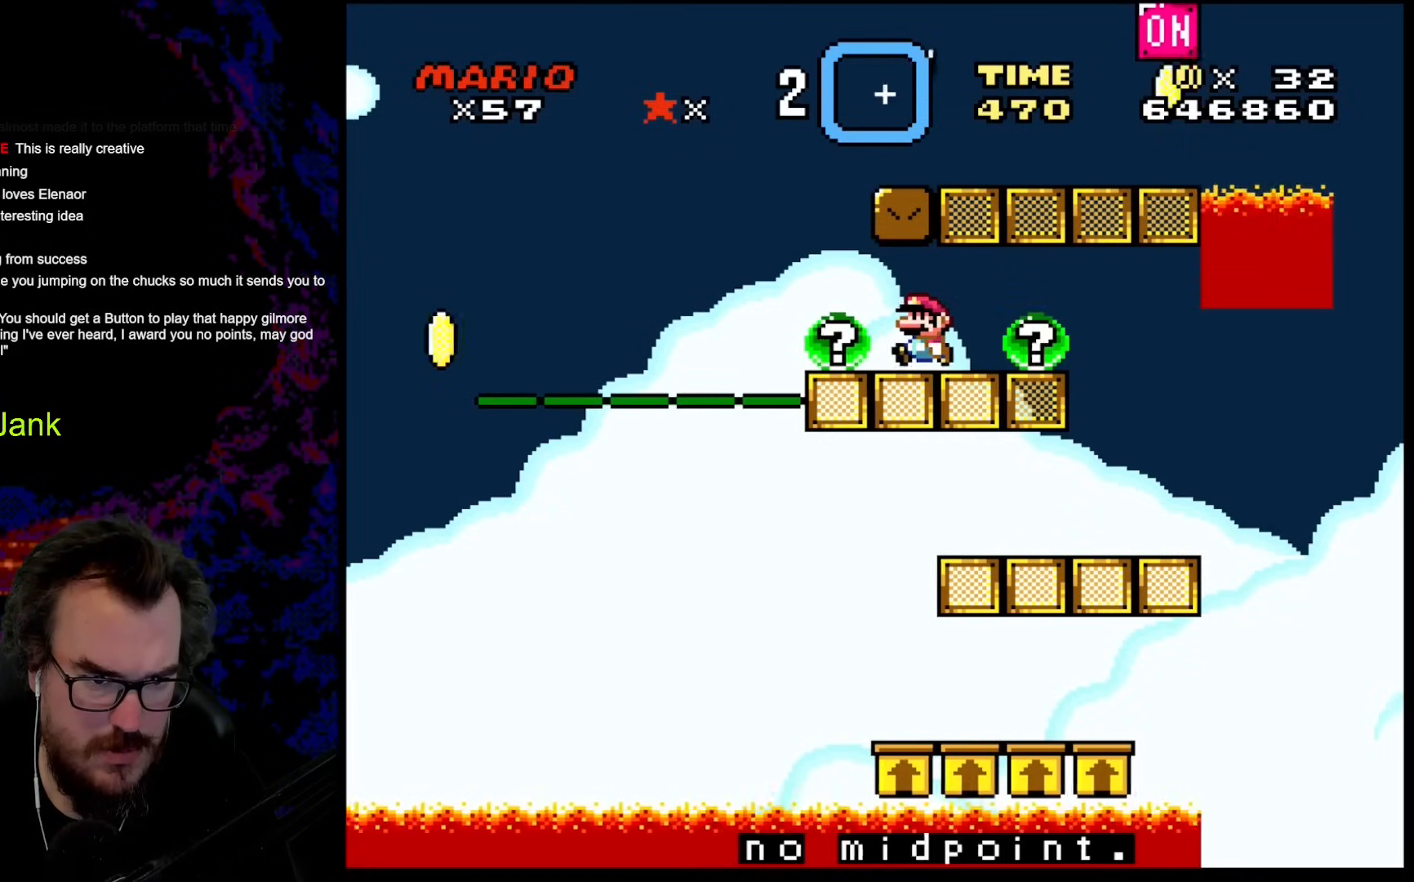
{"buttons": [], "events": [[34, "DPAD_LEFT", "up"], [290, "L1", "down"], [376, "L1", "up"]]}
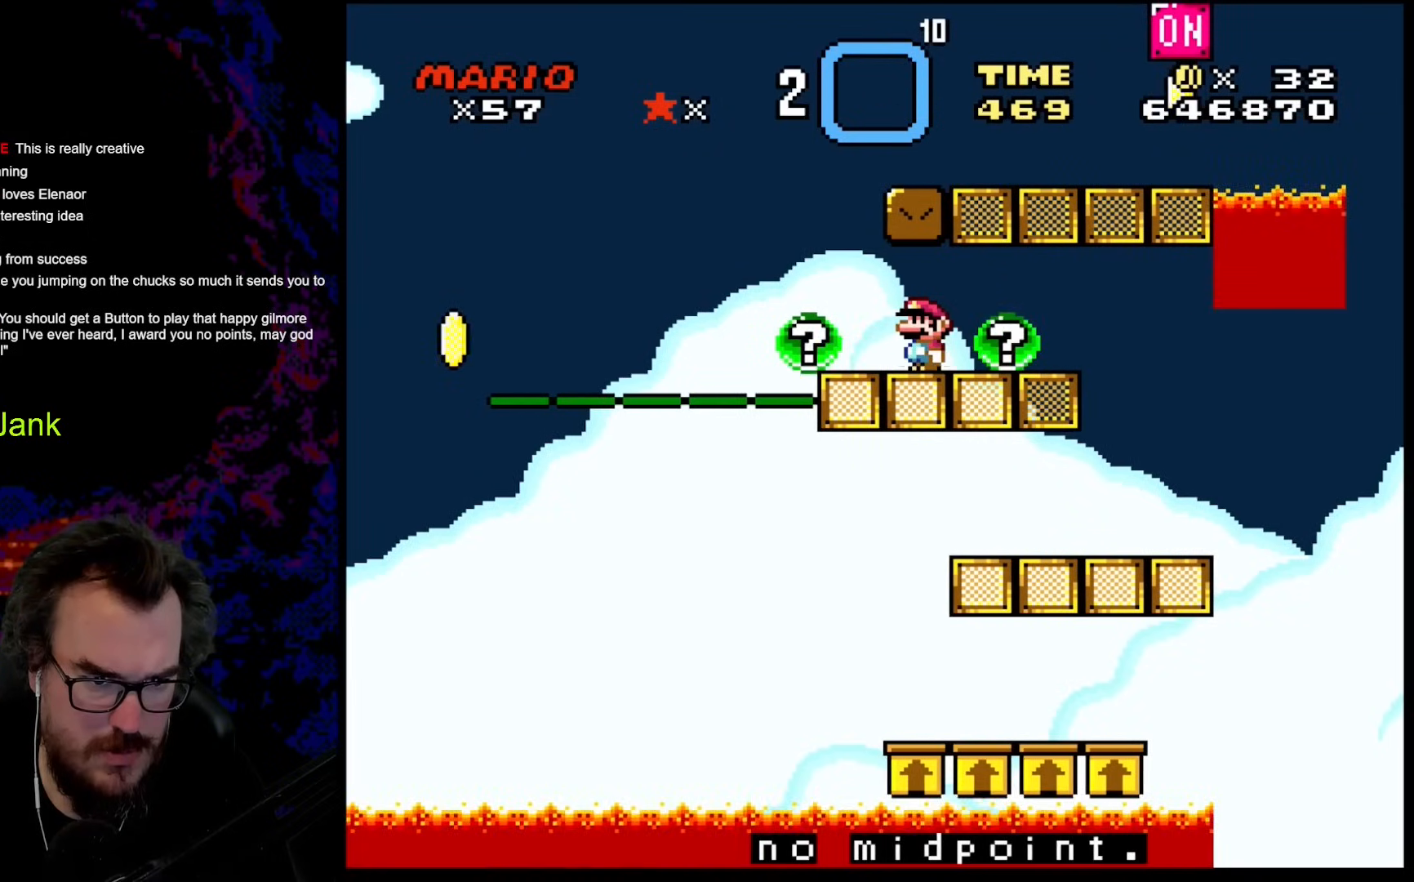
{"buttons": [], "events": [[51, "DPAD_LEFT", "down"], [188, "DPAD_LEFT", "up"]]}
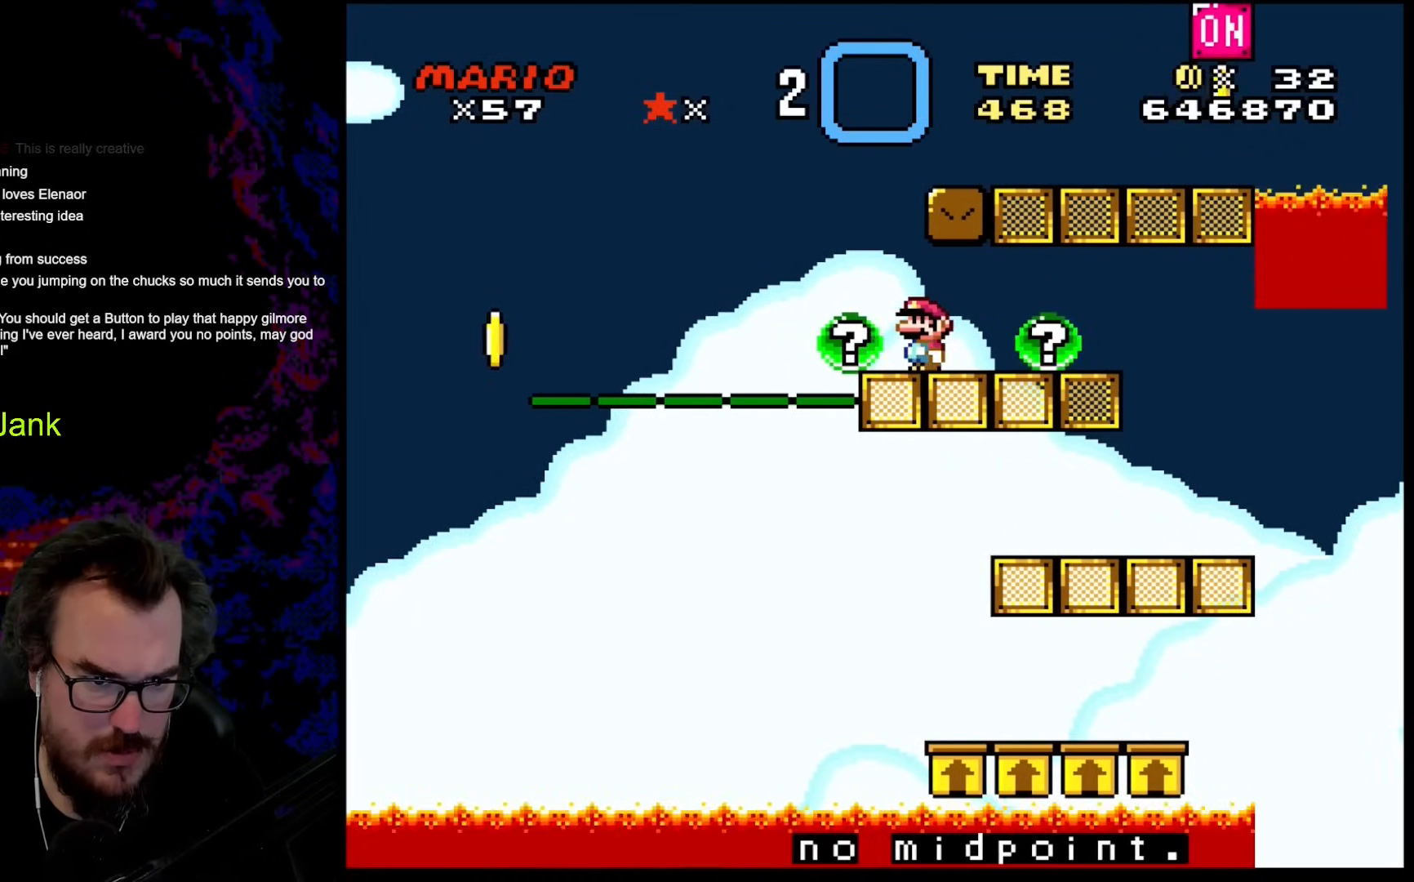
{"buttons": [], "events": [[170, "A", "down"], [290, "A", "up"]]}
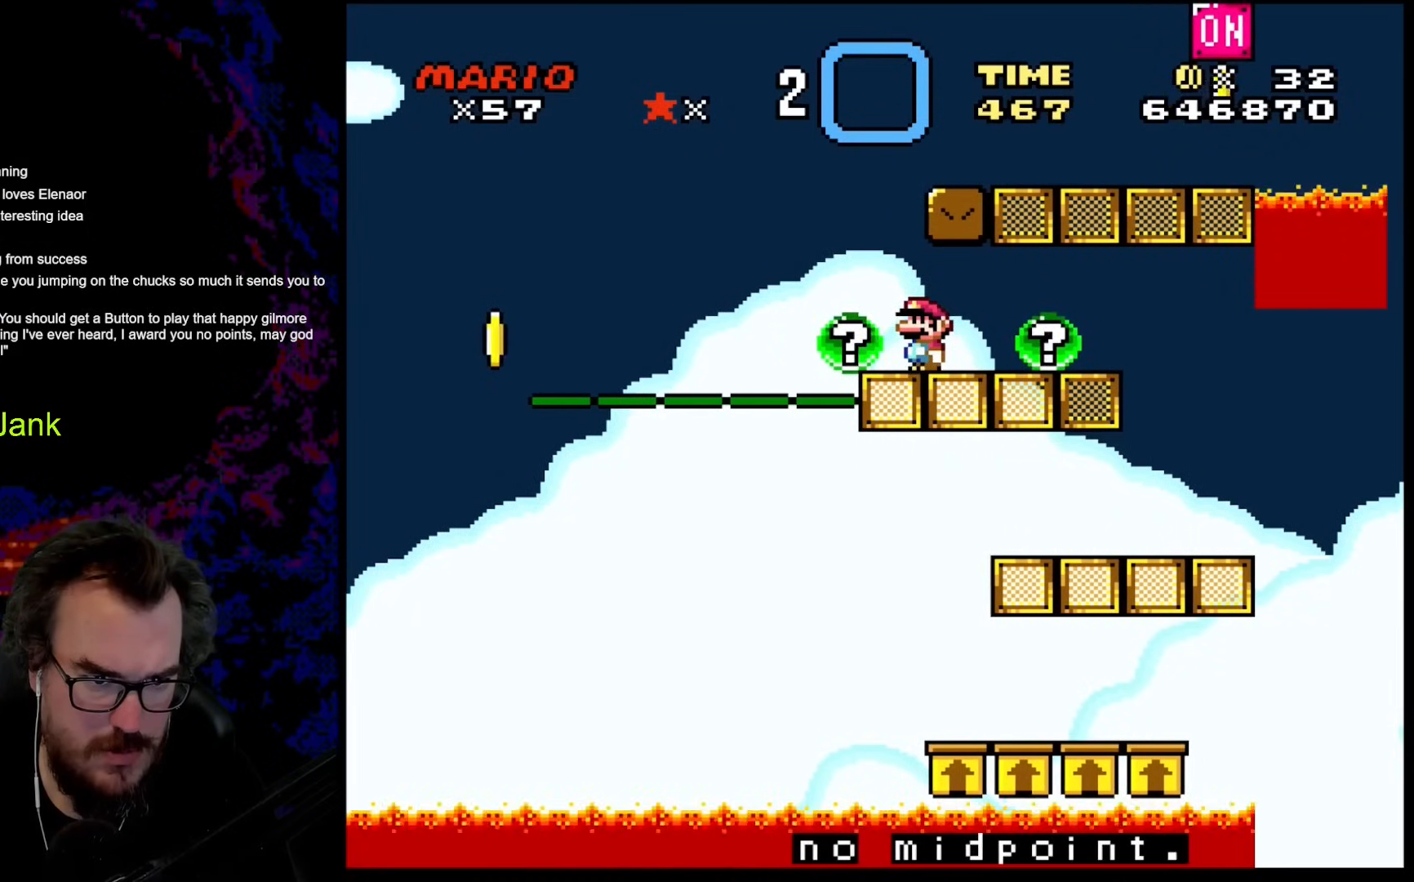
{"buttons": [], "events": [[376, "L1", "down"], [410, "L1", "up"]]}
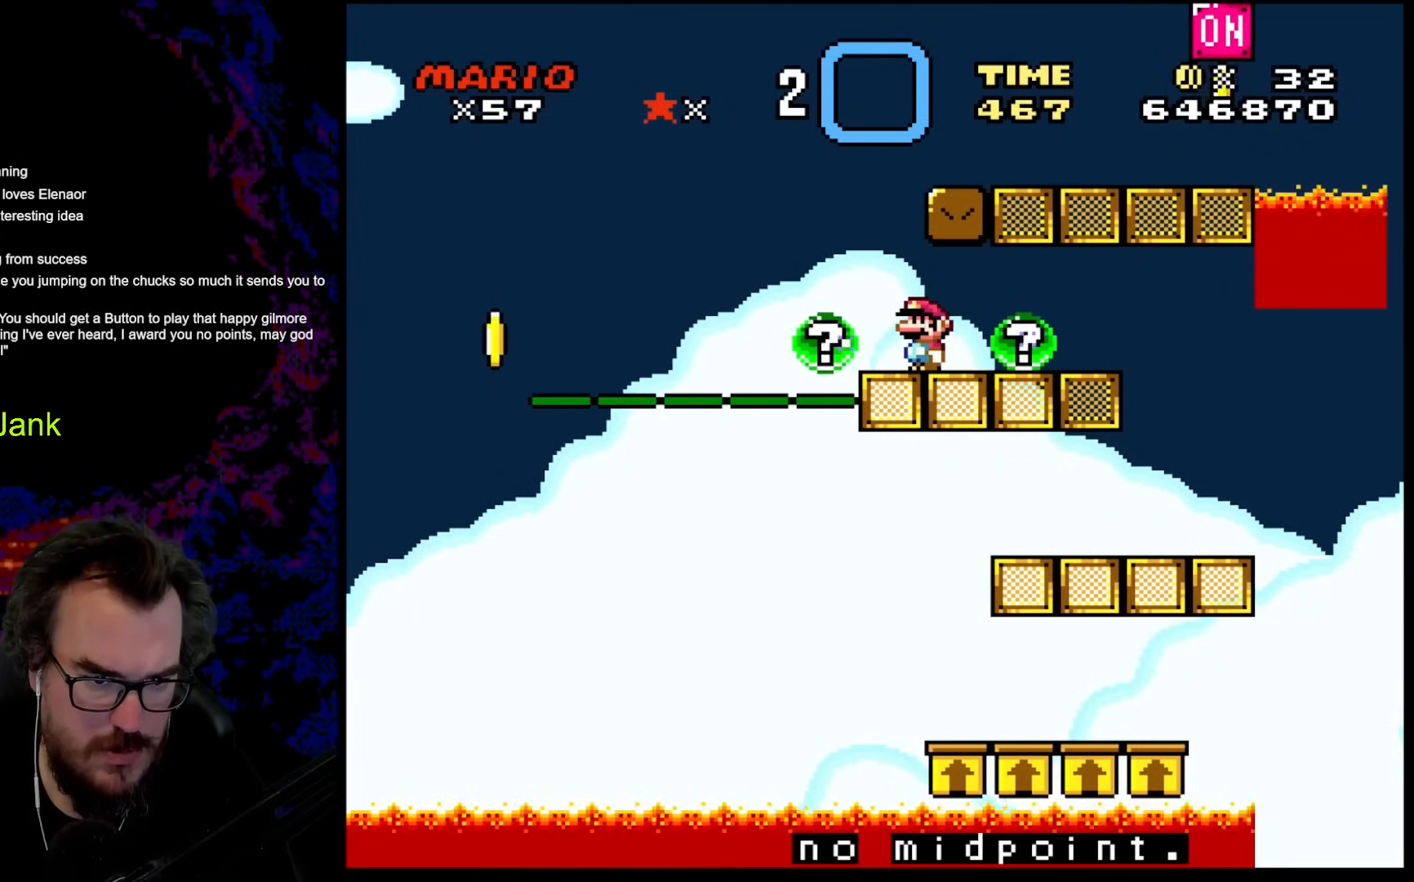
{"buttons": [], "events": [[120, "DPAD_LEFT", "down"], [205, "DPAD_LEFT", "up"]]}
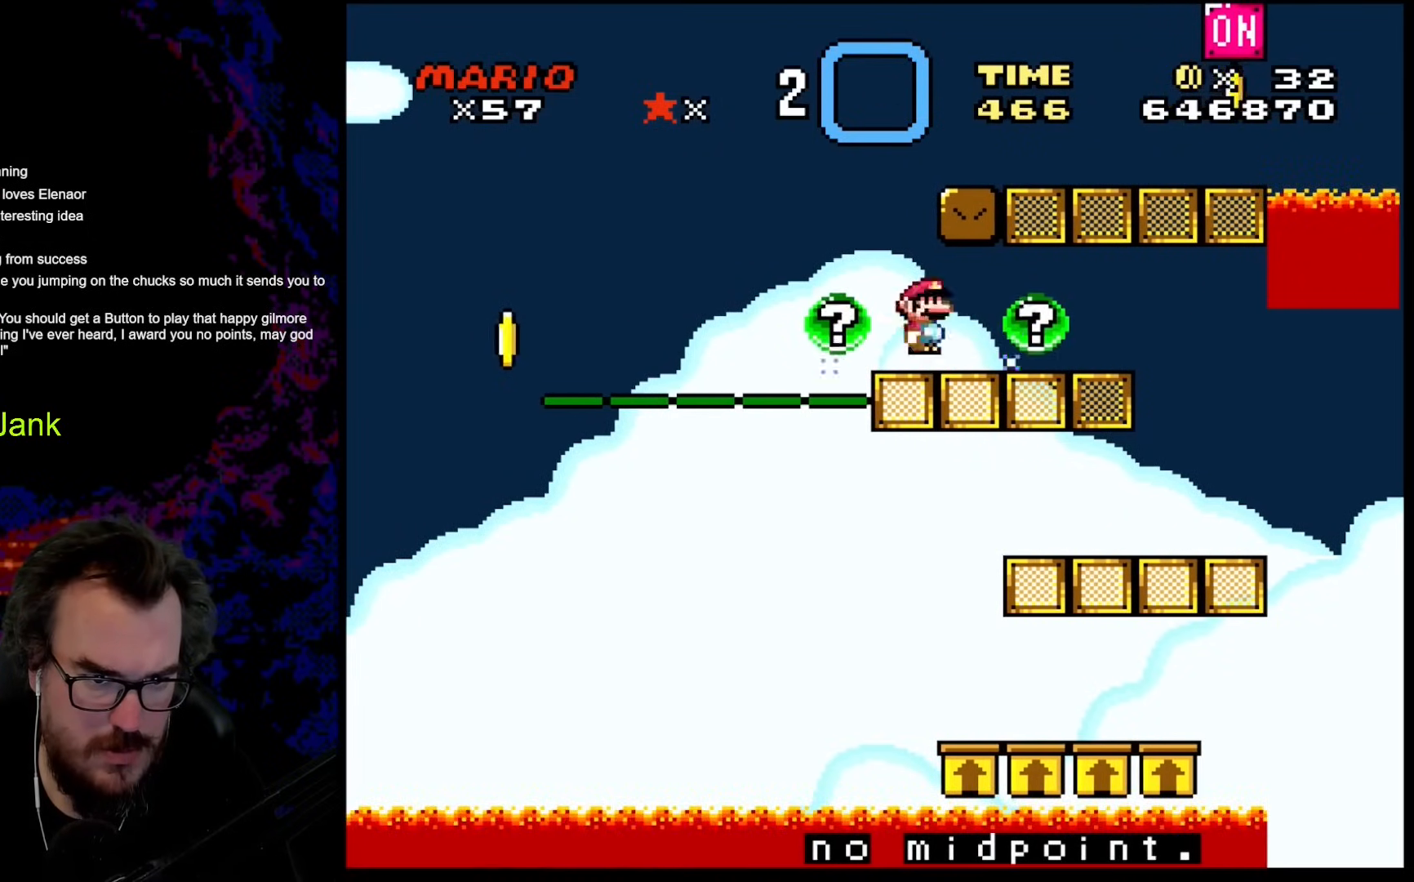
{"buttons": [], "events": [[17, "A", "down"], [153, "A", "up"]]}
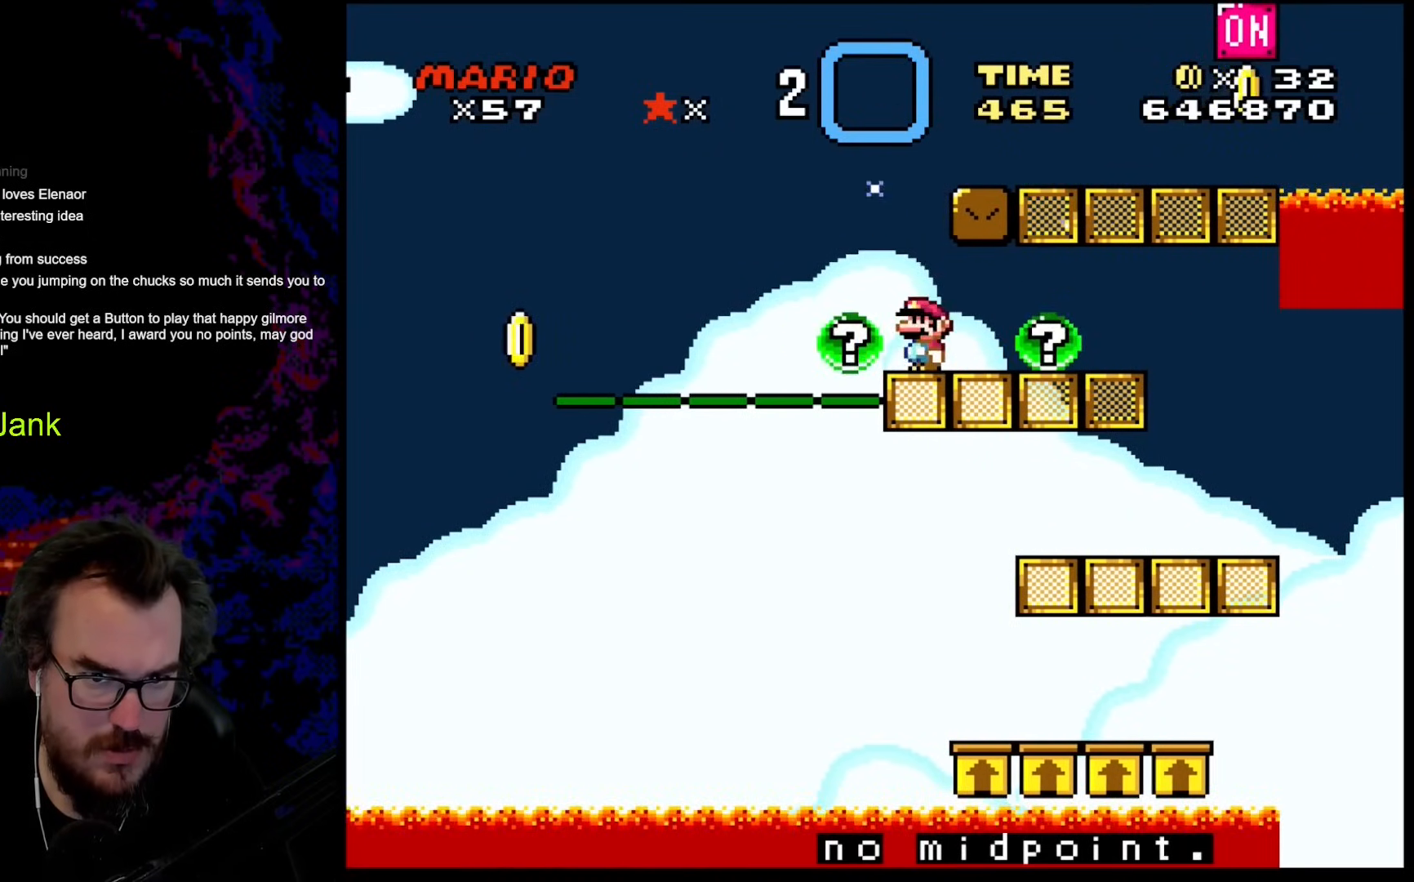
{"buttons": ["A"], "events": [[256, "A", "down"]]}
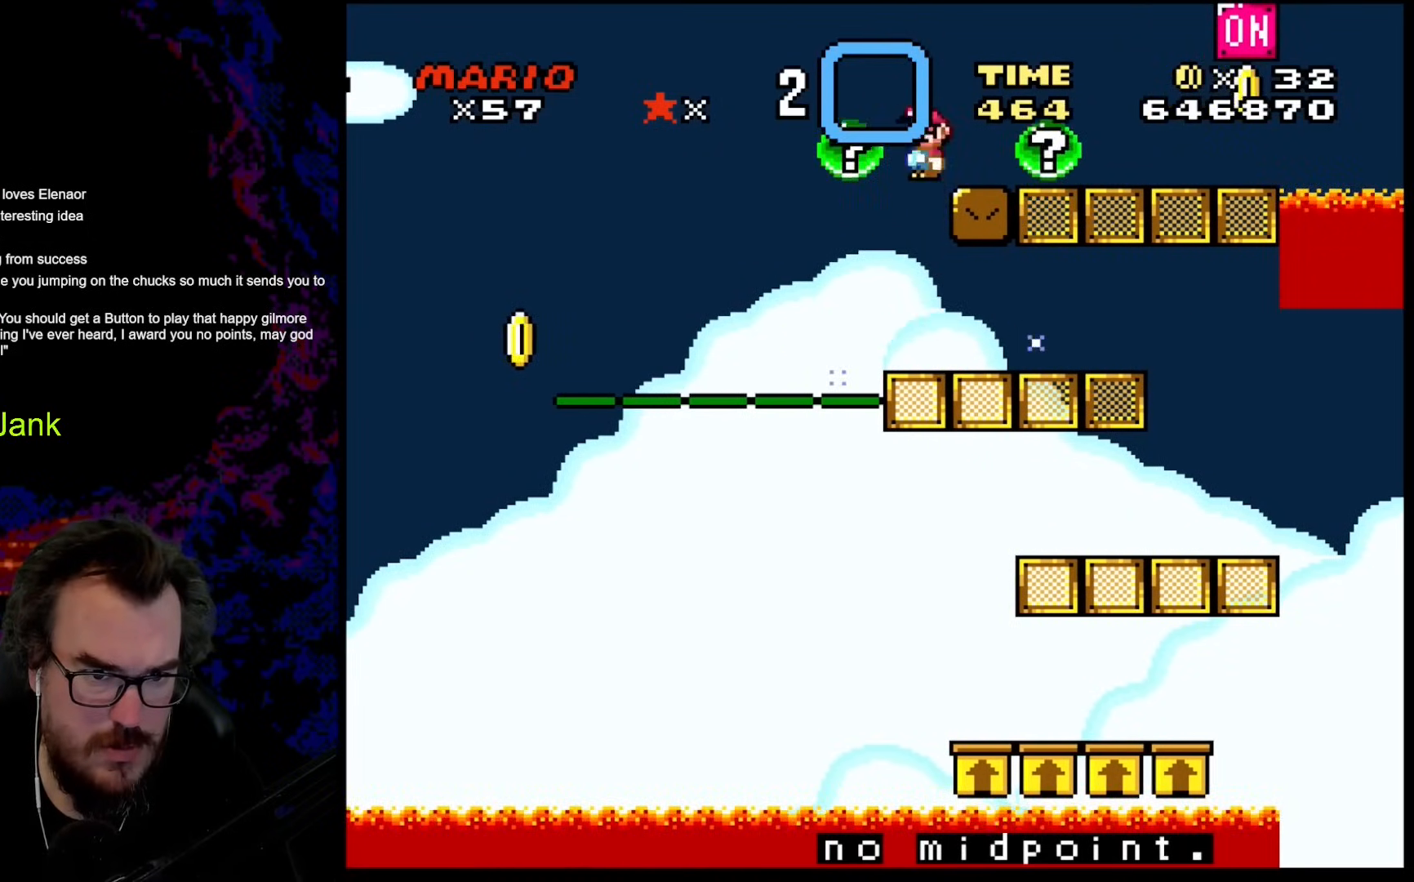
{"buttons": [], "events": [[52, "DPAD_RIGHT", "down"], [188, "A", "up"], [205, "DPAD_RIGHT", "up"], [222, "DPAD_LEFT", "down"], [308, "DPAD_LEFT", "up"]]}
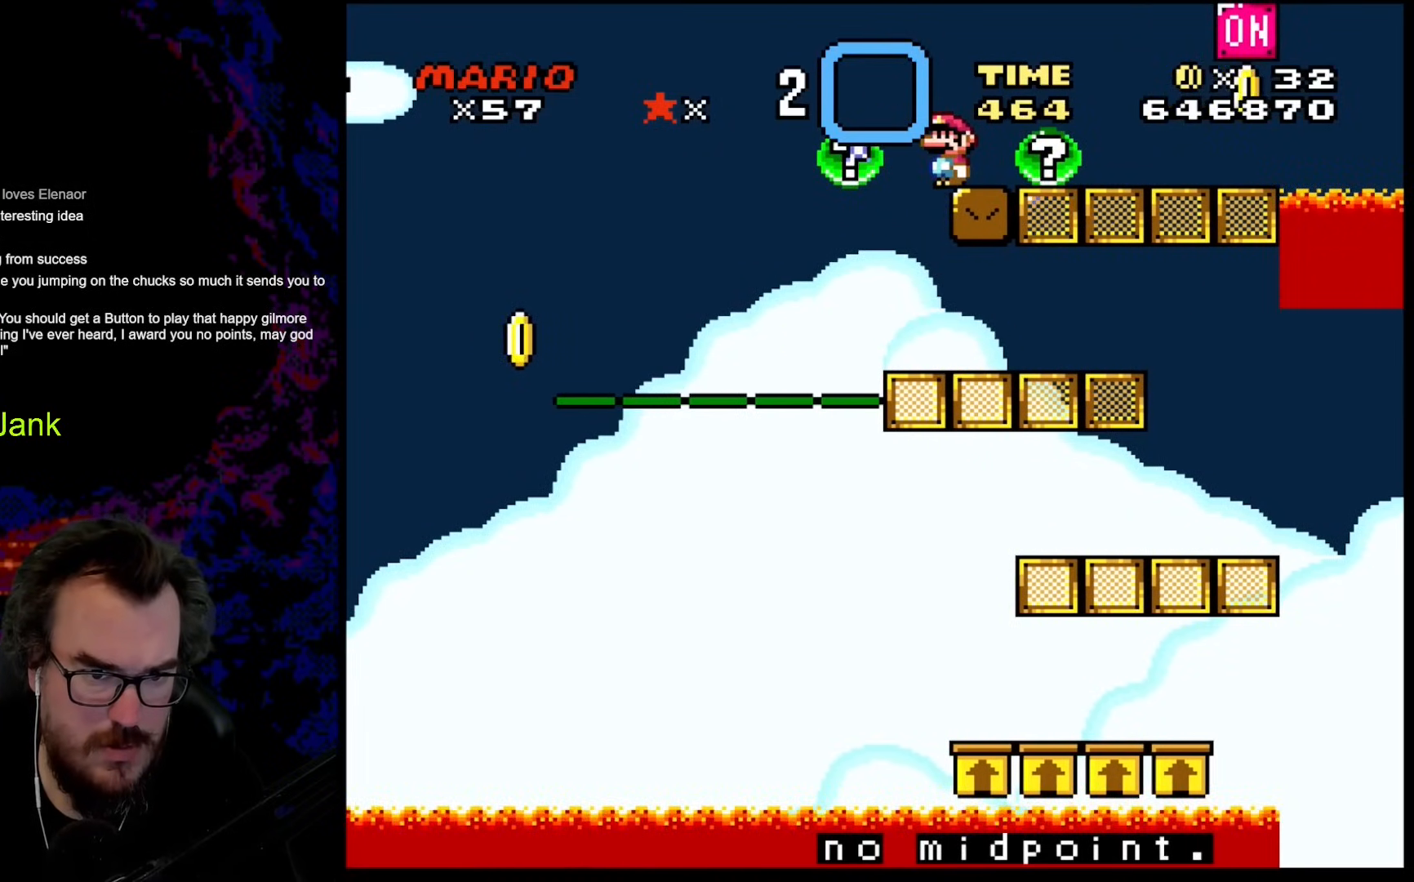
{"buttons": [], "events": []}